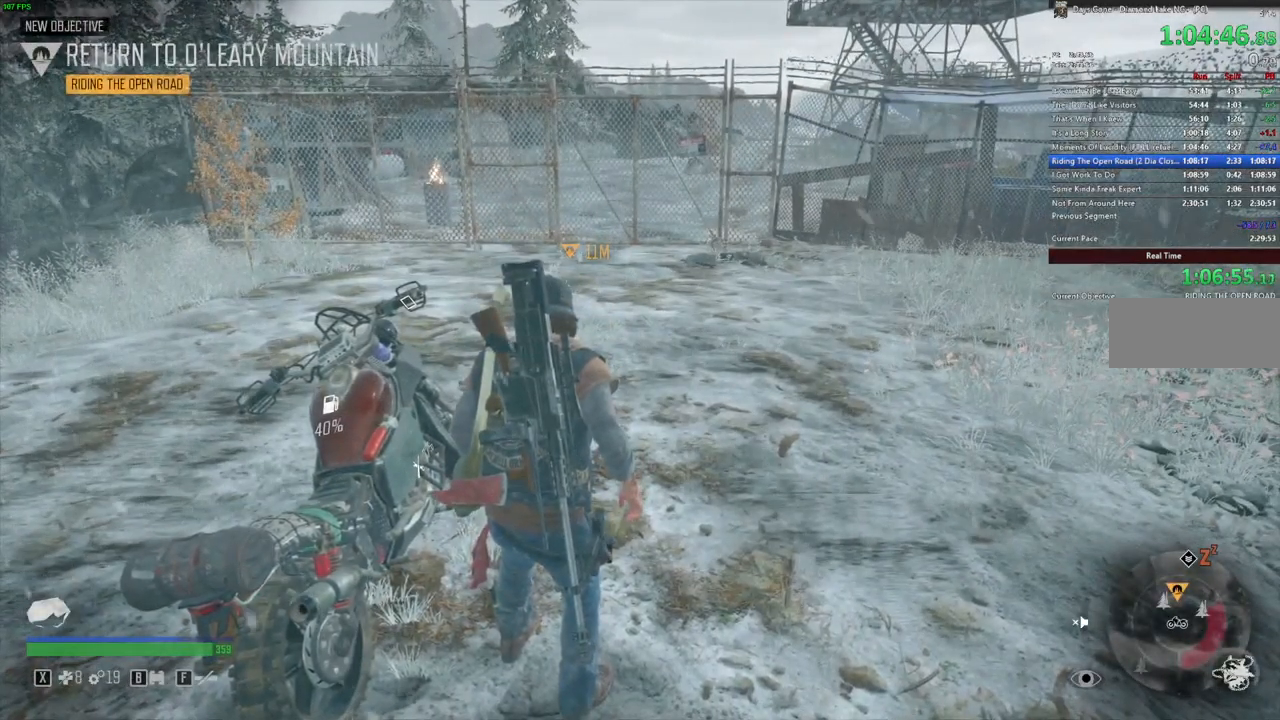
Gameplay with keyboard and mouse; each line is a JSON object with the keys and mouse buttons held at the frame after it. "events" lists presses ("down") and releases ("up") of "a", "c", "caps_lock", "ctrl", "d", "e", "escape", "f", "q", "r", "s", "shift", "space", "t", "tab", "w", "x", "y", "z", "mouse_left", "mouse_wheel" and "mouse_right" between this image and that frame as [ms after this image, input, new state], when the widget could be followed in between. "mouse_left", "mouse_wheel", "mouse_right" = the "left", "wheel", "right" buttons of the "mouse" list. No other keys are recorded. "wheel" means that the mouse wheel is clicked or scrolled. Mouse movement is not recorded.
{"keys": ["shift", "w"], "mouse": [], "events": [[83, "w", "down"], [283, "shift", "down"]]}
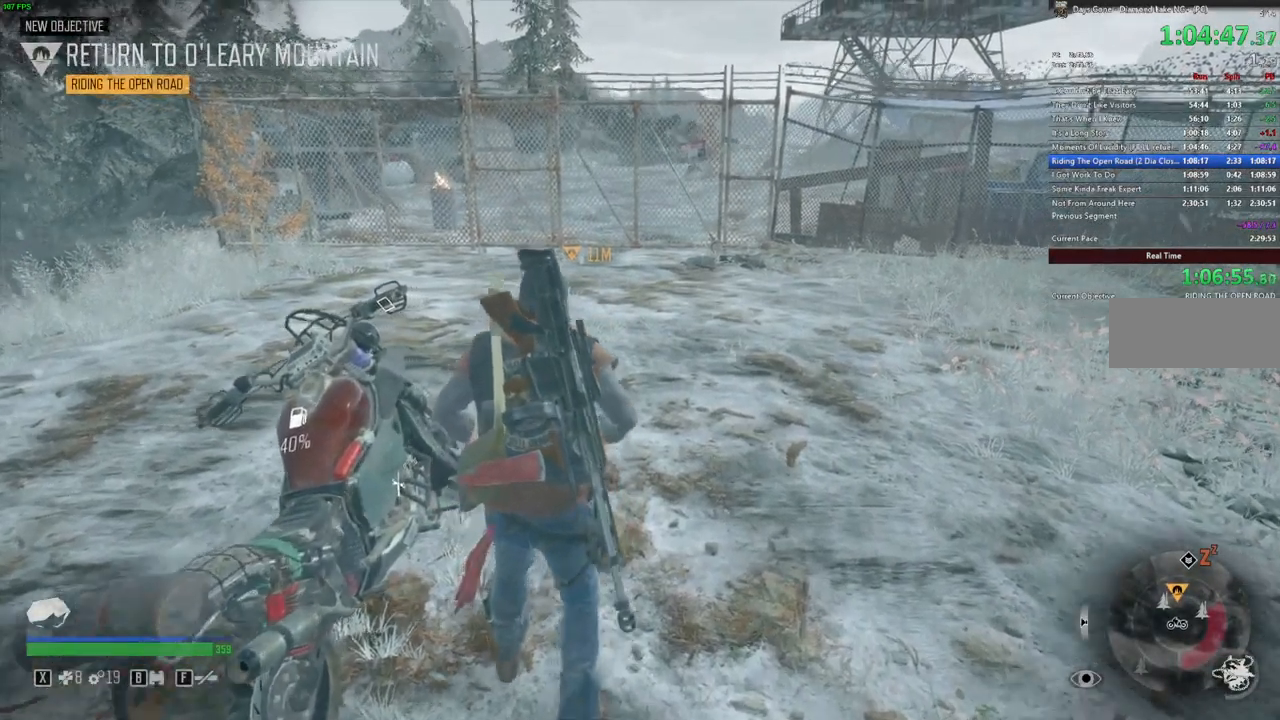
{"keys": ["shift", "w"], "mouse": [], "events": []}
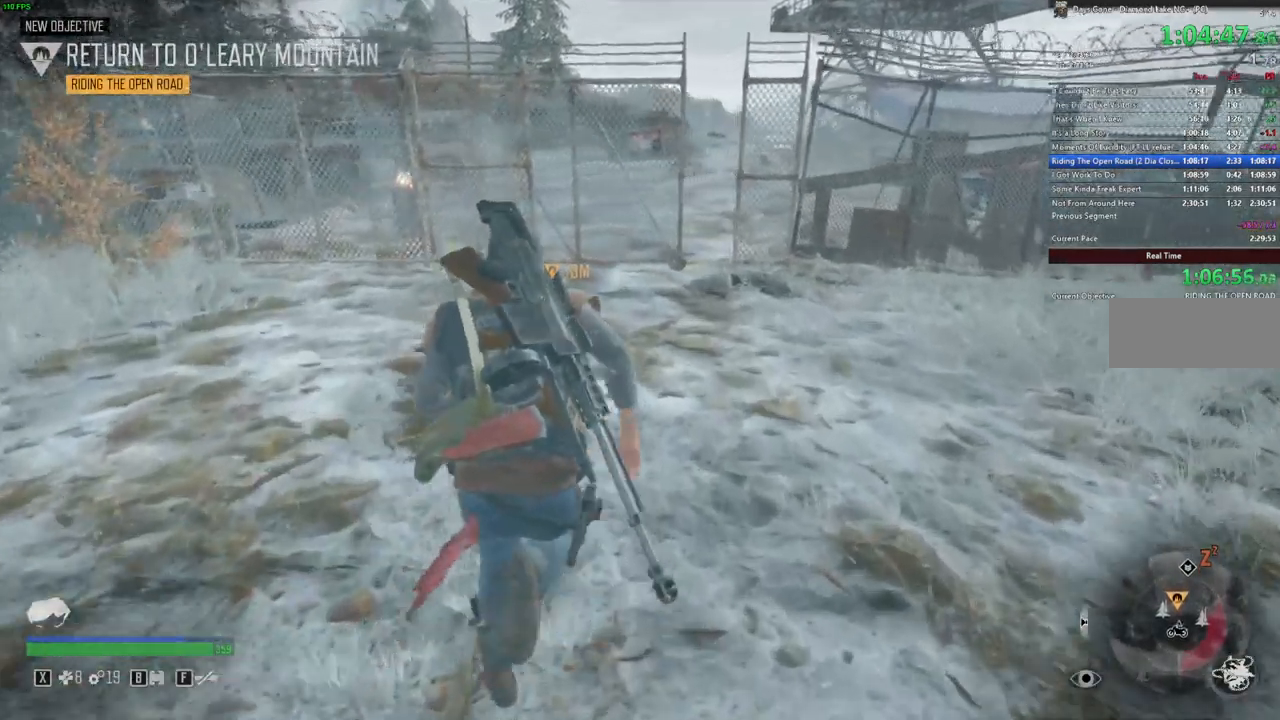
{"keys": ["shift", "w"], "mouse": [], "events": []}
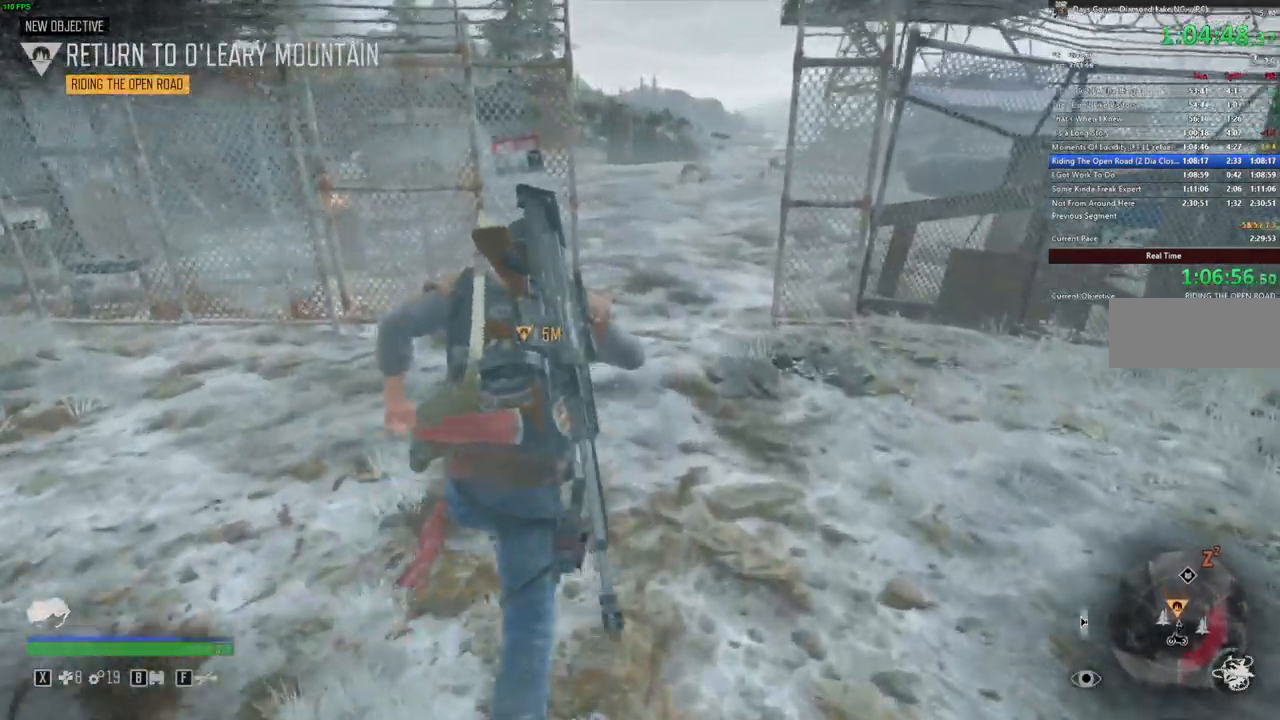
{"keys": ["shift", "w"], "mouse": [], "events": []}
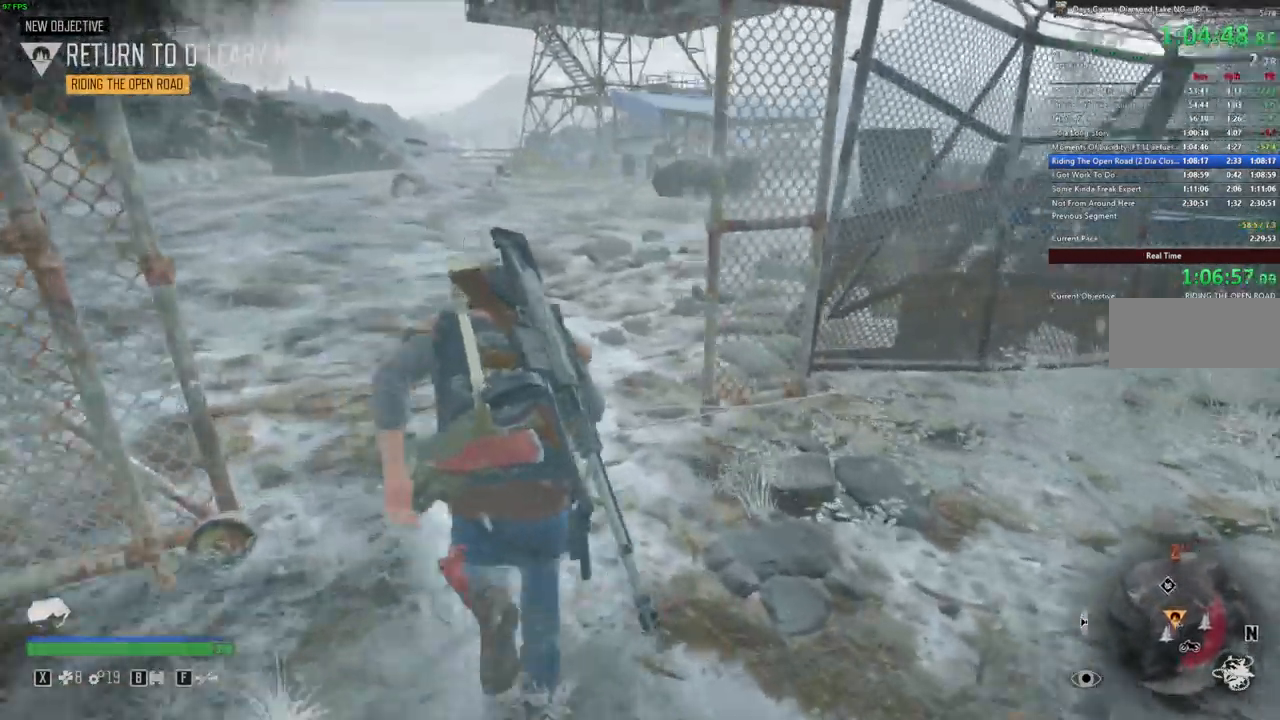
{"keys": ["shift", "w"], "mouse": [], "events": []}
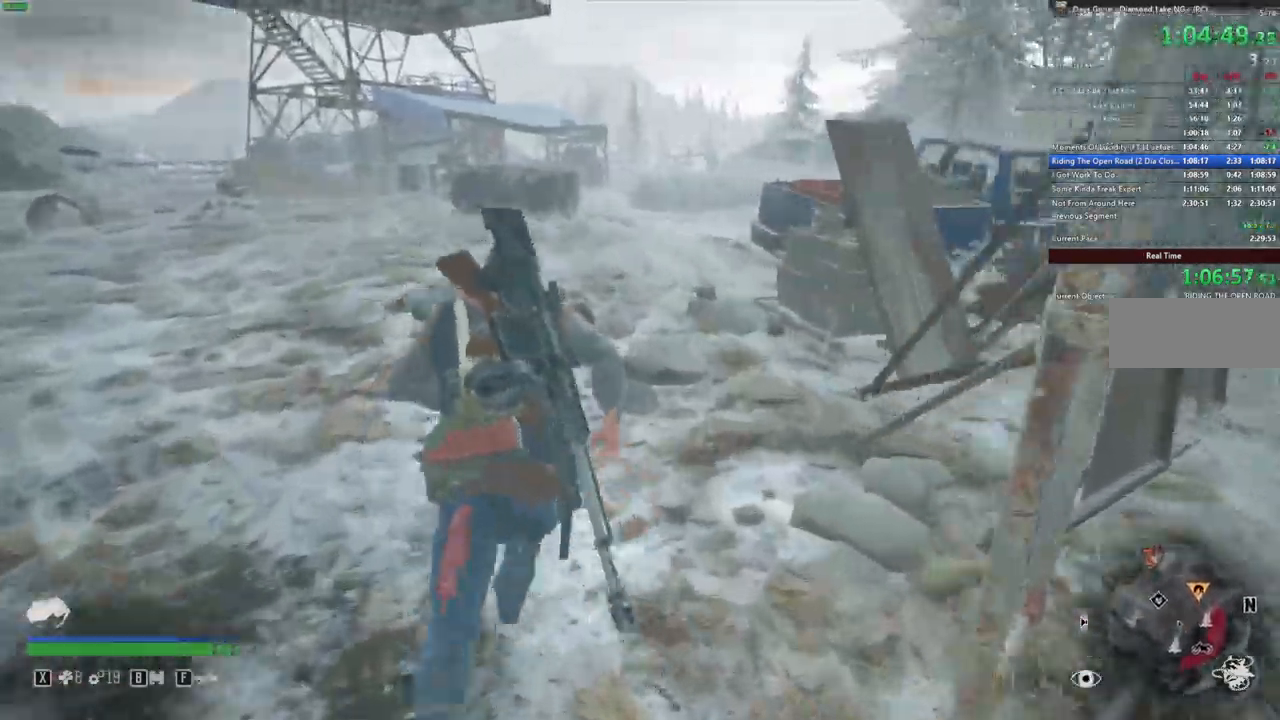
{"keys": ["shift", "w"], "mouse": [], "events": []}